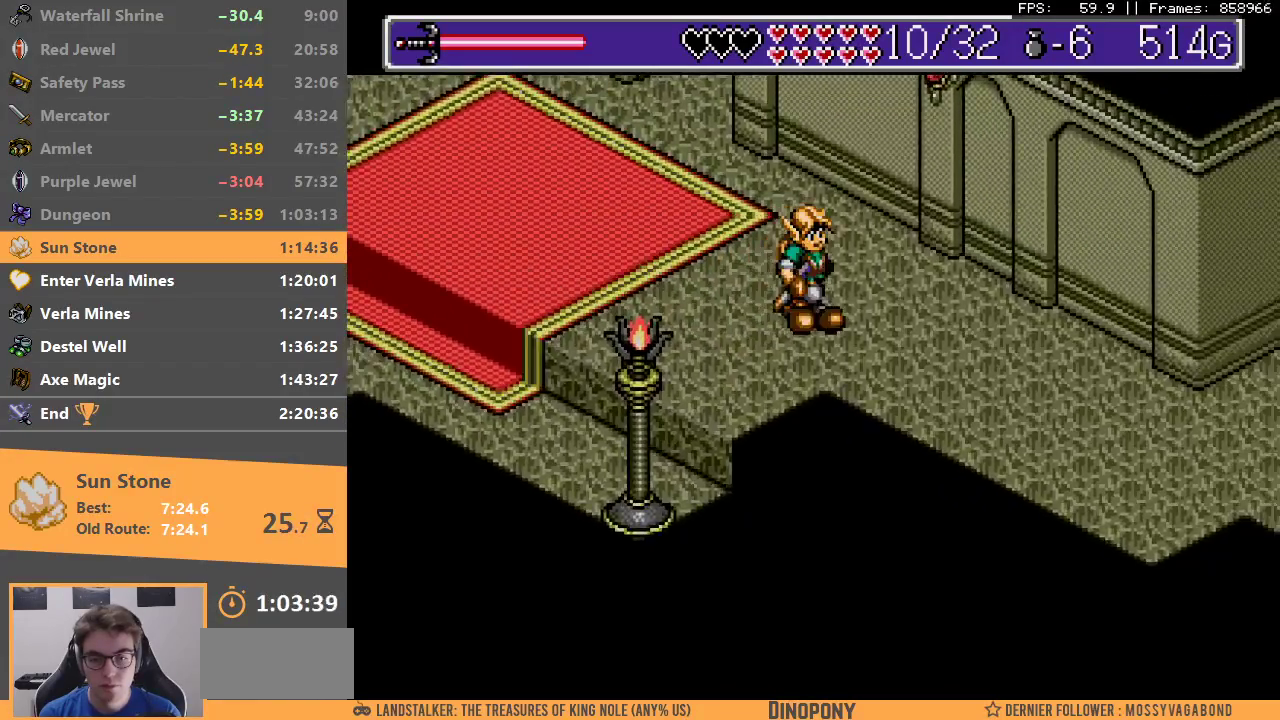
Gameplay with a controller; each line is a JSON object with the inputs held at the frame after it. "events" lists button and stick changes between this image and that frame as [ms after this image, input, new state], when the widget could be followed in between. Not read: DPAD_DOWN DPAD_LEFT DPAD_RIGHT DPAD_UP L3 R3.
{"buttons": [], "events": []}
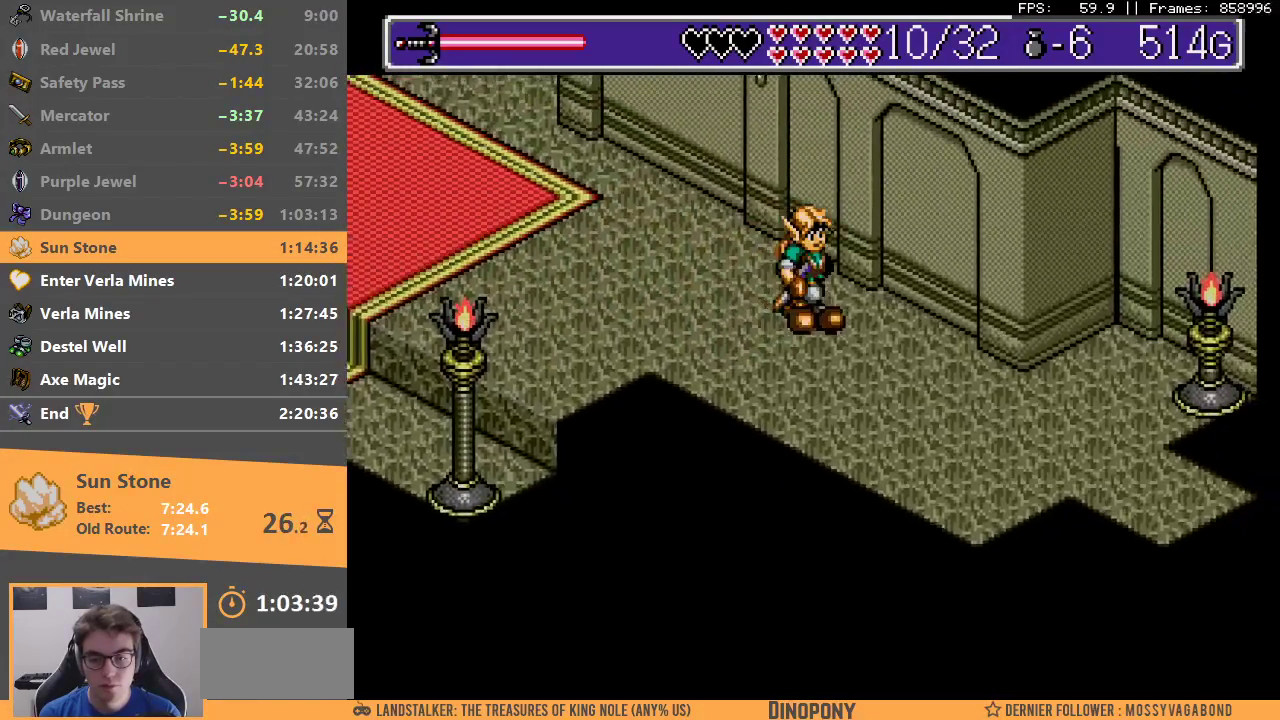
{"buttons": [], "events": []}
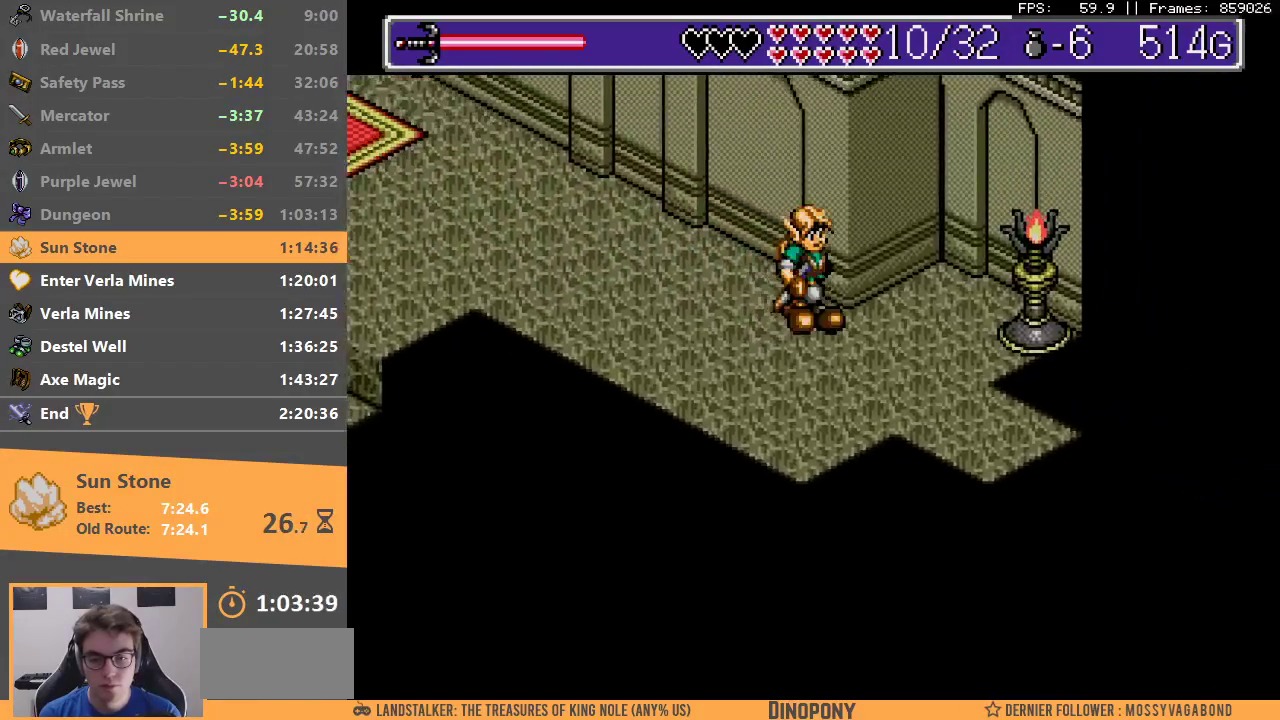
{"buttons": [], "events": []}
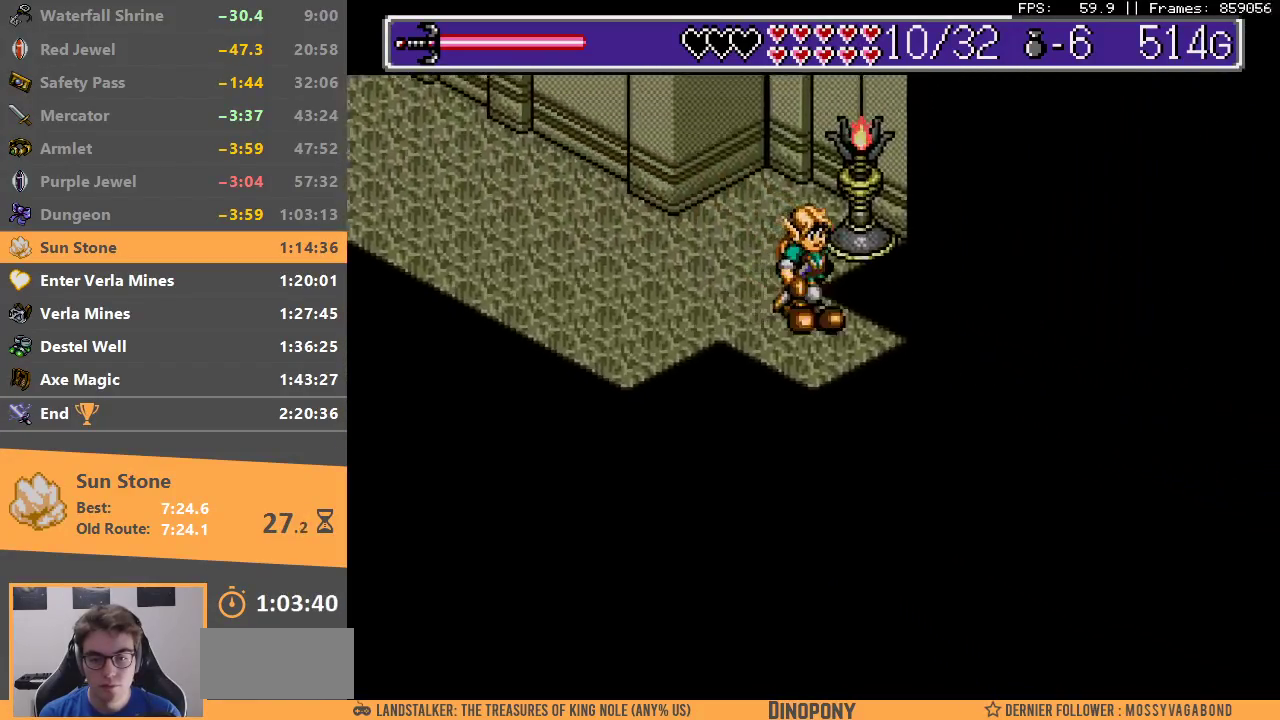
{"buttons": ["B"], "events": [[267, "B", "down"], [400, "B", "up"], [450, "B", "down"]]}
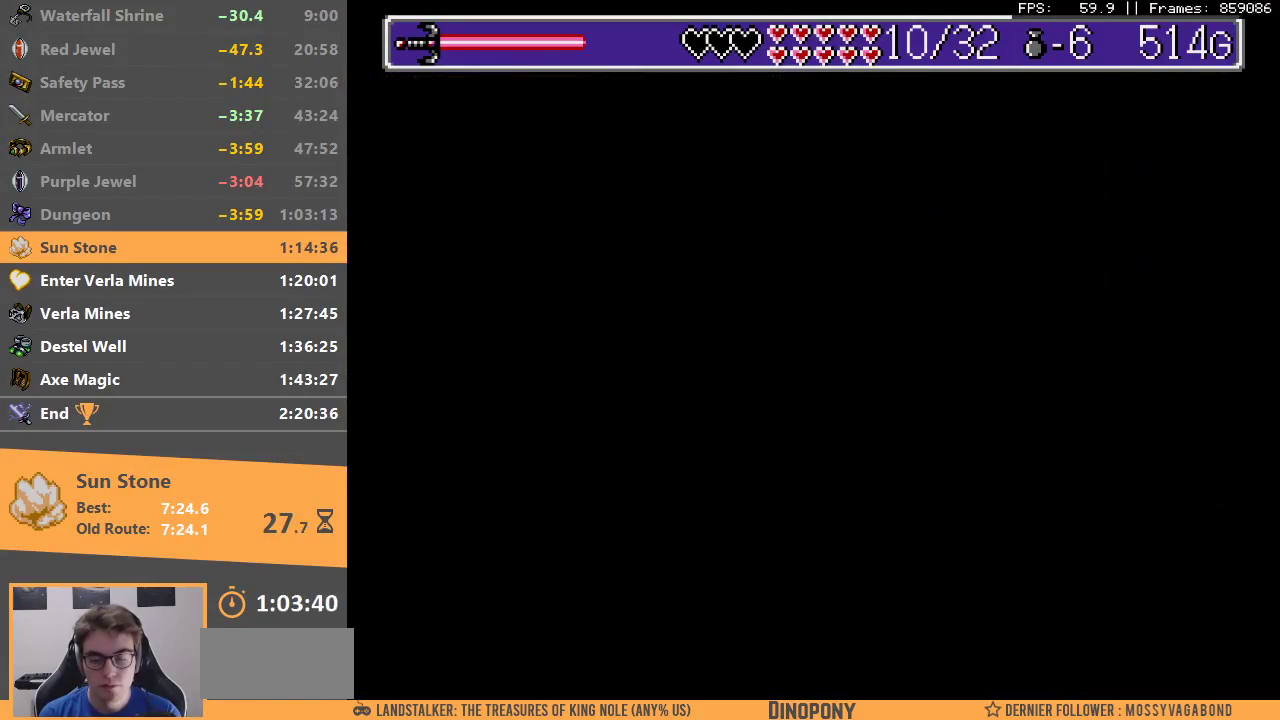
{"buttons": ["B"], "events": [[50, "B", "up"], [117, "B", "down"], [200, "B", "up"], [300, "B", "down"], [383, "B", "up"], [450, "B", "down"]]}
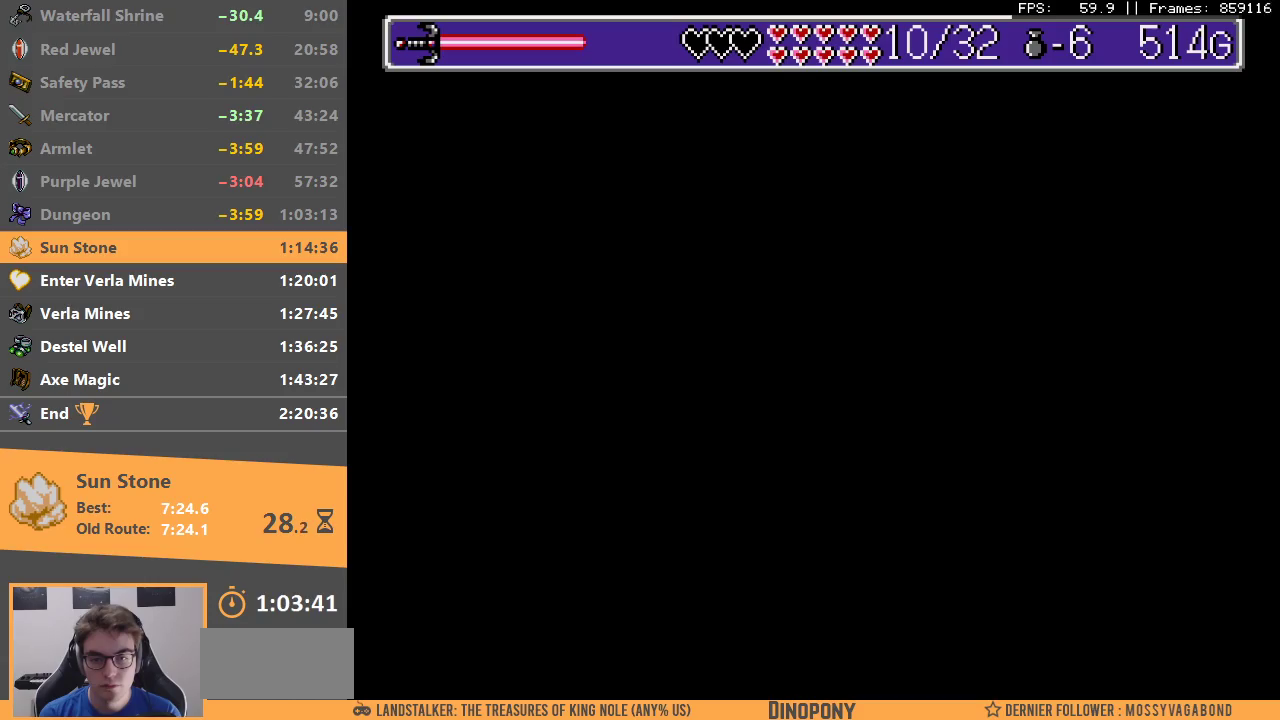
{"buttons": ["B"], "events": [[50, "B", "up"], [133, "B", "down"], [233, "B", "up"], [300, "B", "down"], [400, "B", "up"], [450, "B", "down"]]}
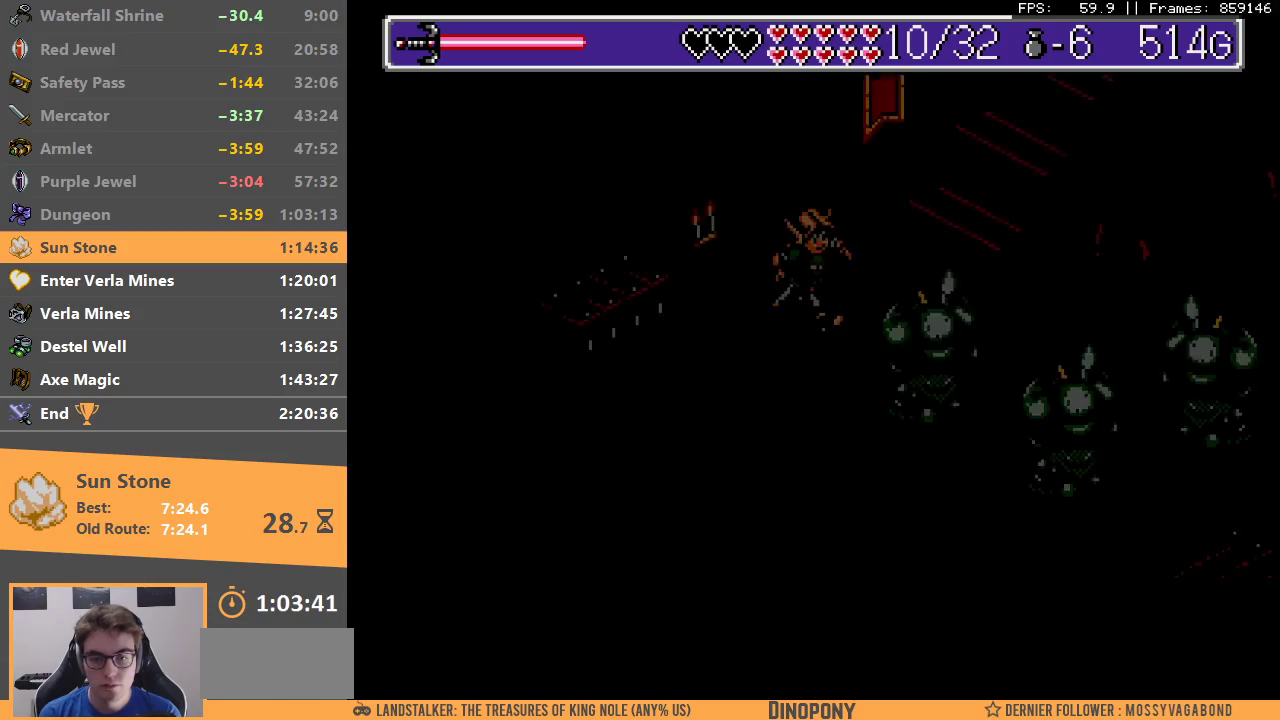
{"buttons": ["B"], "events": [[50, "B", "up"], [117, "B", "down"], [217, "B", "up"], [300, "B", "down"], [383, "B", "up"], [467, "B", "down"]]}
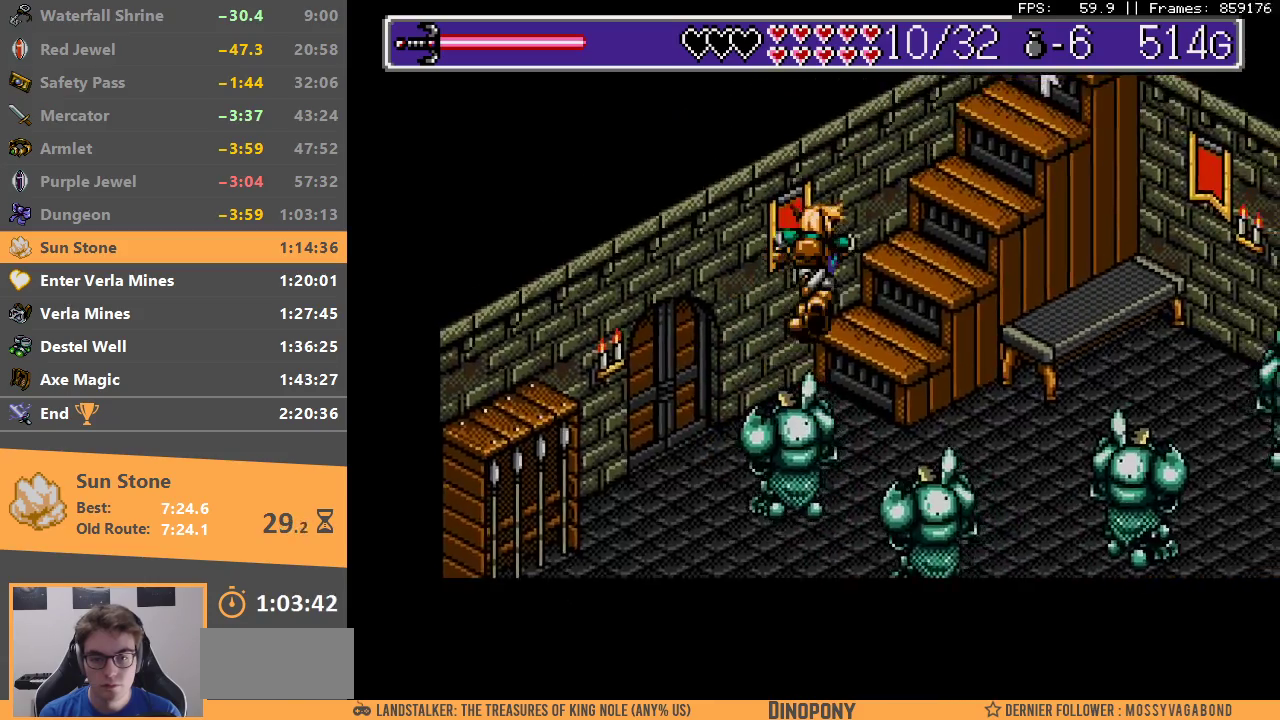
{"buttons": [], "events": [[33, "B", "up"], [100, "B", "down"], [183, "B", "up"], [233, "B", "down"], [333, "B", "up"], [383, "B", "down"], [450, "B", "up"]]}
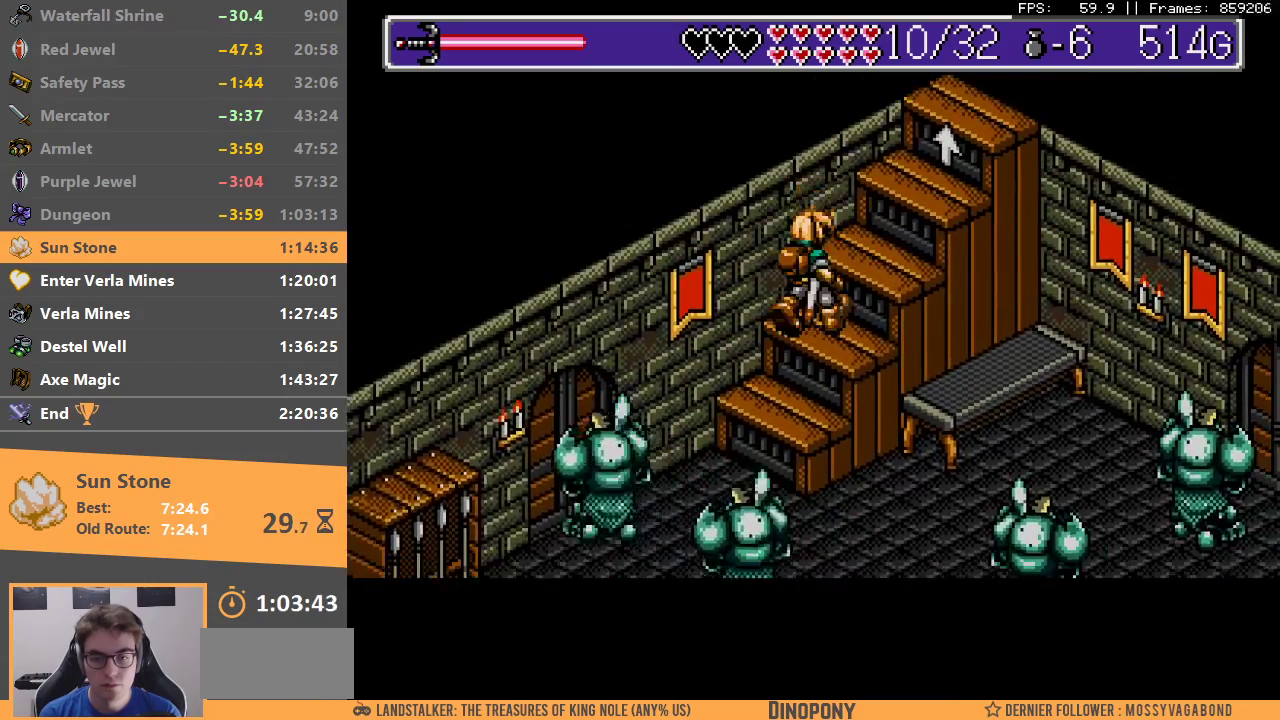
{"buttons": ["B"], "events": [[33, "B", "down"], [100, "B", "up"], [167, "B", "down"], [233, "B", "up"], [300, "B", "down"], [350, "B", "up"], [433, "B", "down"]]}
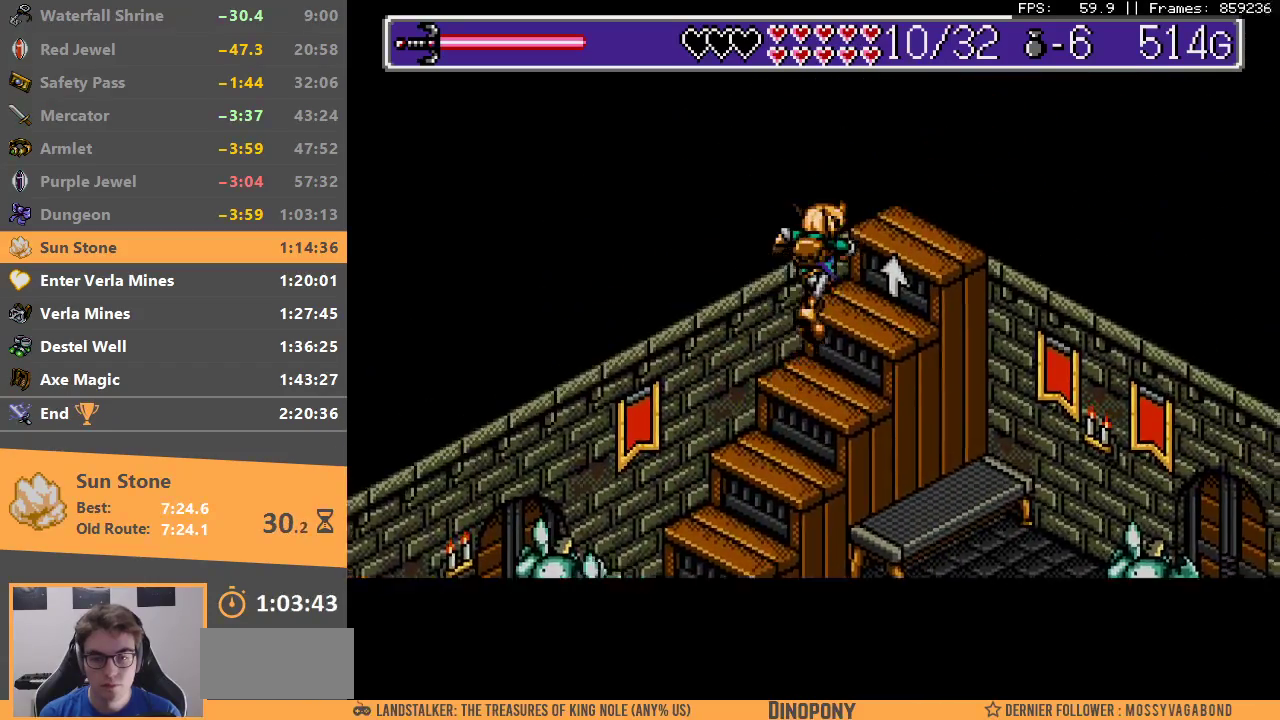
{"buttons": [], "events": [[17, "B", "up"], [83, "B", "down"], [150, "B", "up"], [200, "B", "down"], [283, "B", "up"], [350, "B", "down"], [433, "B", "up"]]}
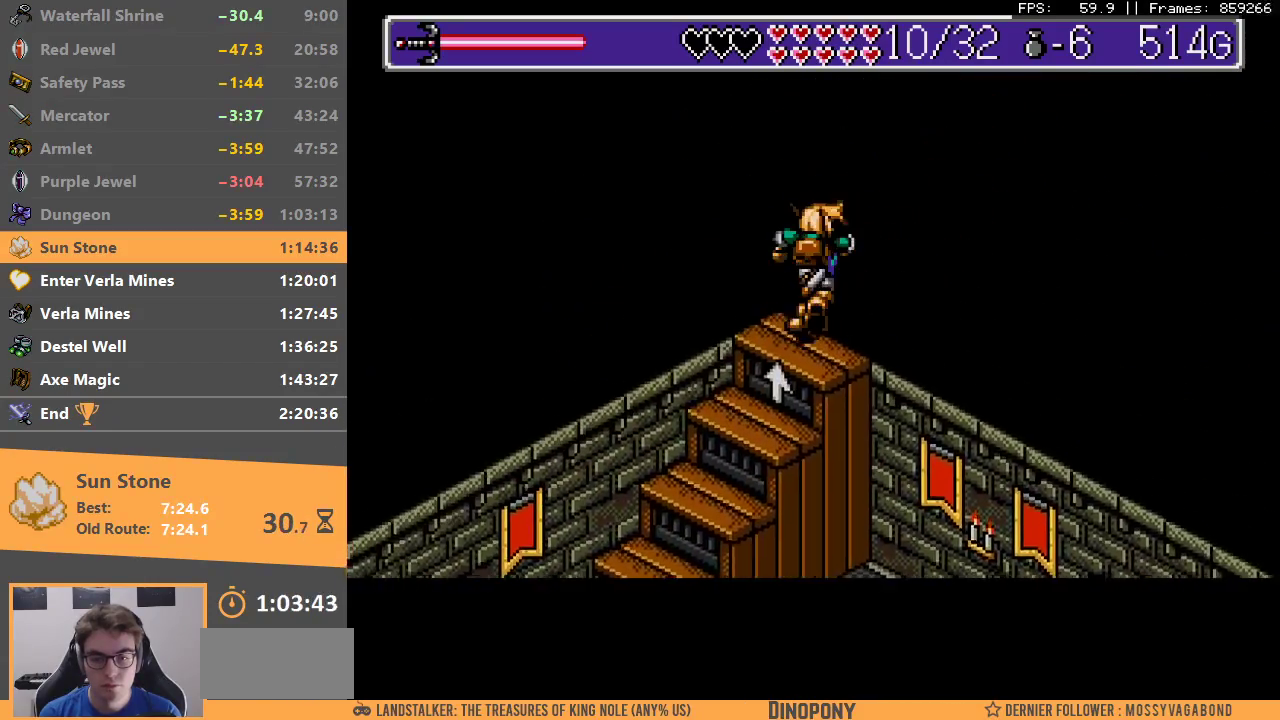
{"buttons": ["B"], "events": [[250, "B", "down"], [350, "B", "up"], [417, "B", "down"]]}
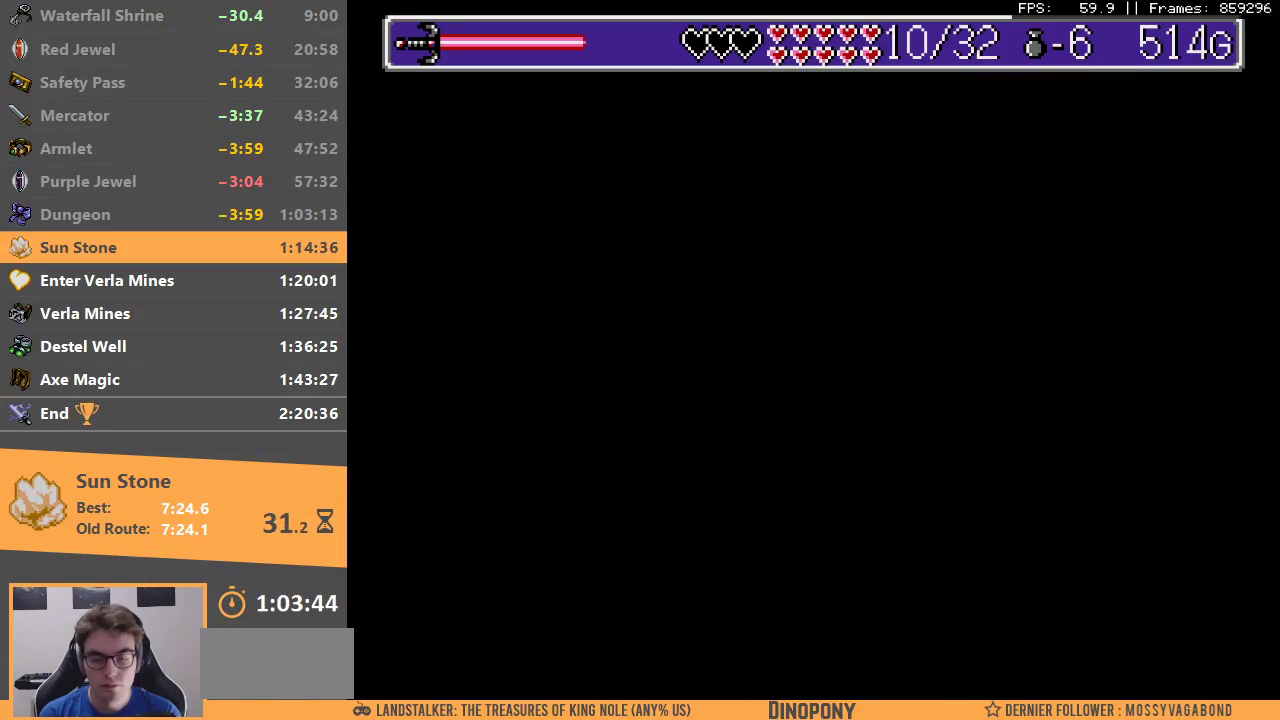
{"buttons": [], "events": [[17, "B", "up"]]}
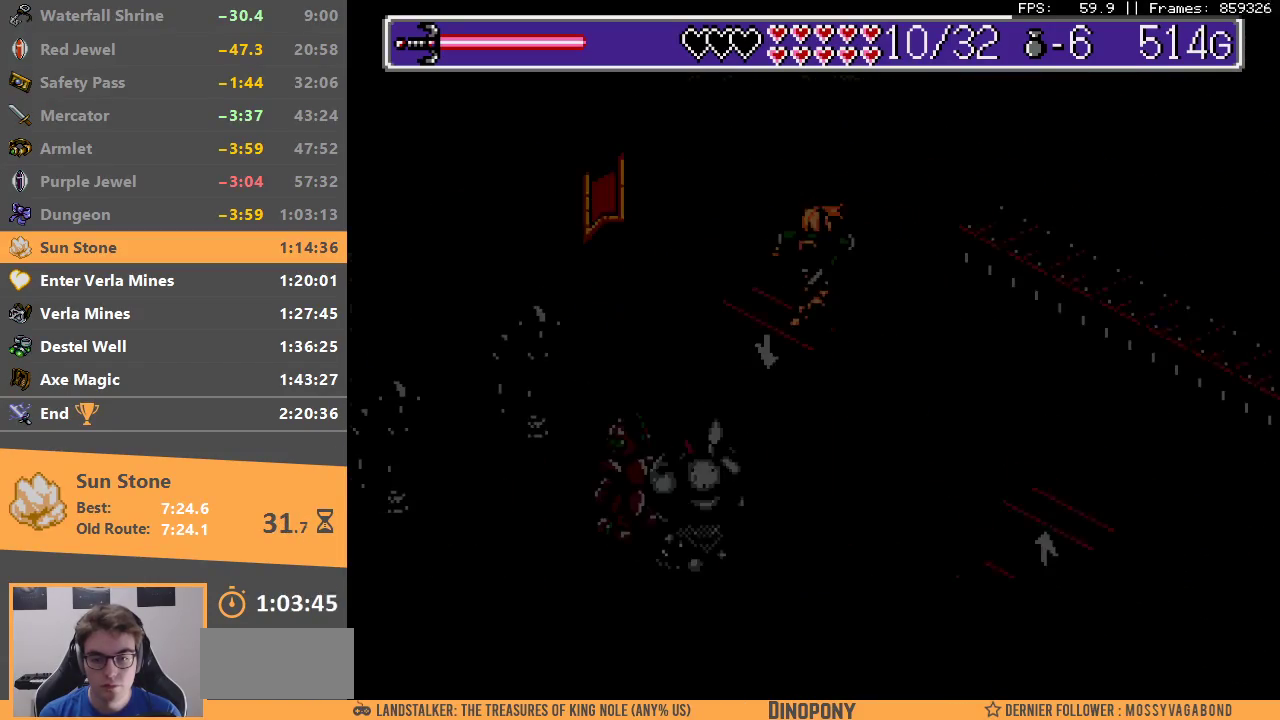
{"buttons": [], "events": []}
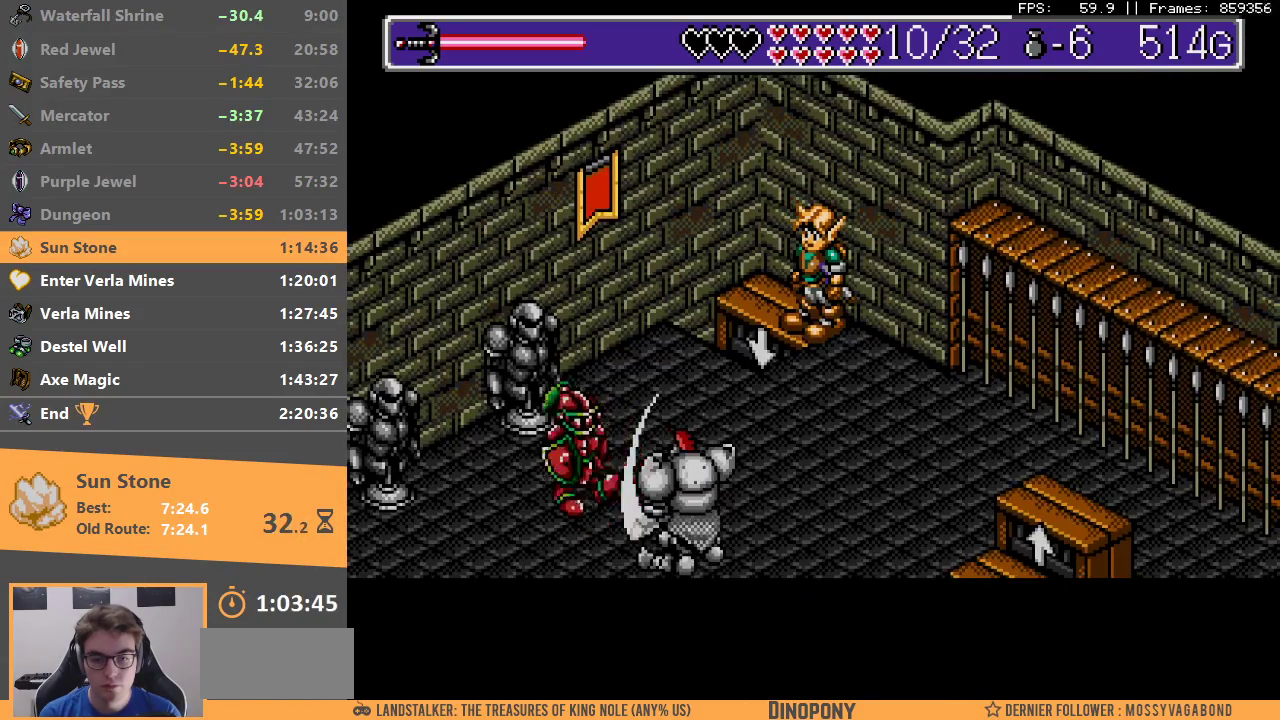
{"buttons": [], "events": [[17, "B", "down"], [50, "A", "down"], [117, "A", "up"], [133, "B", "up"], [183, "B", "down"], [233, "A", "down"], [283, "A", "up"], [283, "B", "up"], [350, "B", "down"], [383, "A", "down"], [433, "A", "up"], [450, "B", "up"]]}
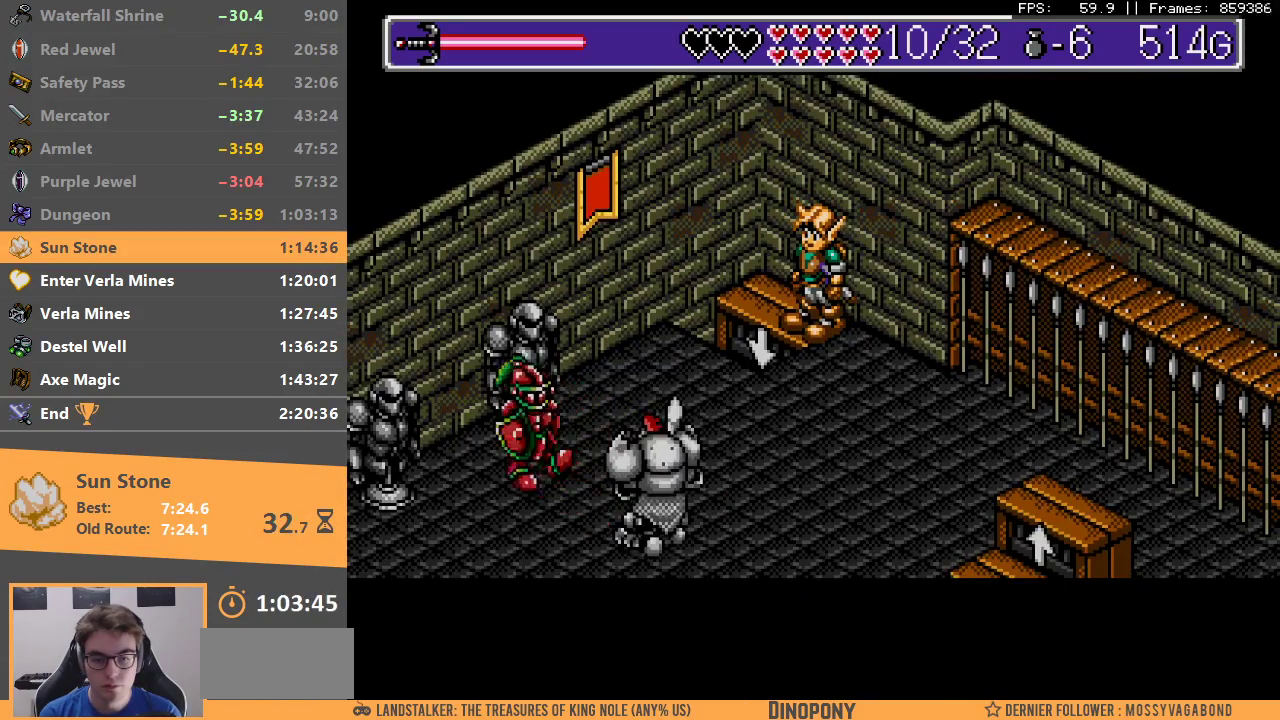
{"buttons": [], "events": [[33, "B", "down"], [133, "B", "up"], [200, "B", "down"], [300, "B", "up"], [350, "B", "down"], [467, "B", "up"]]}
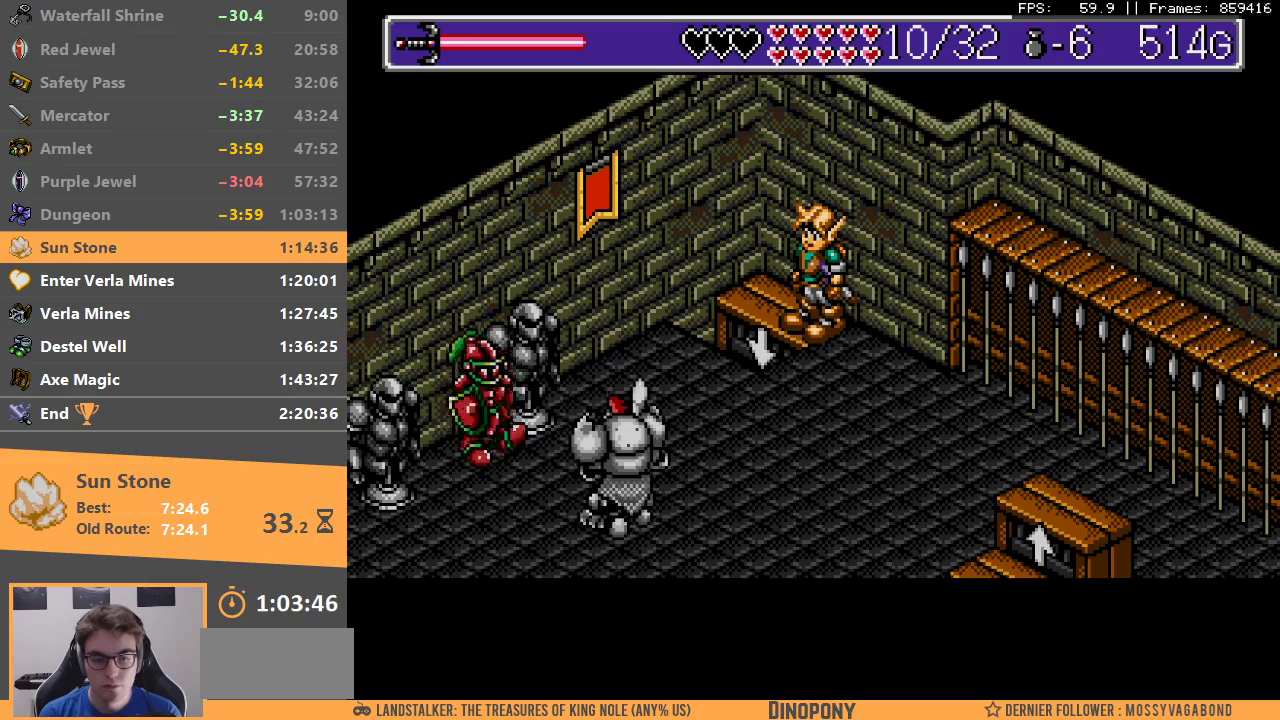
{"buttons": ["B"], "events": [[17, "B", "down"], [117, "B", "up"], [183, "B", "down"], [283, "B", "up"], [350, "B", "down"], [433, "B", "up"], [500, "B", "down"]]}
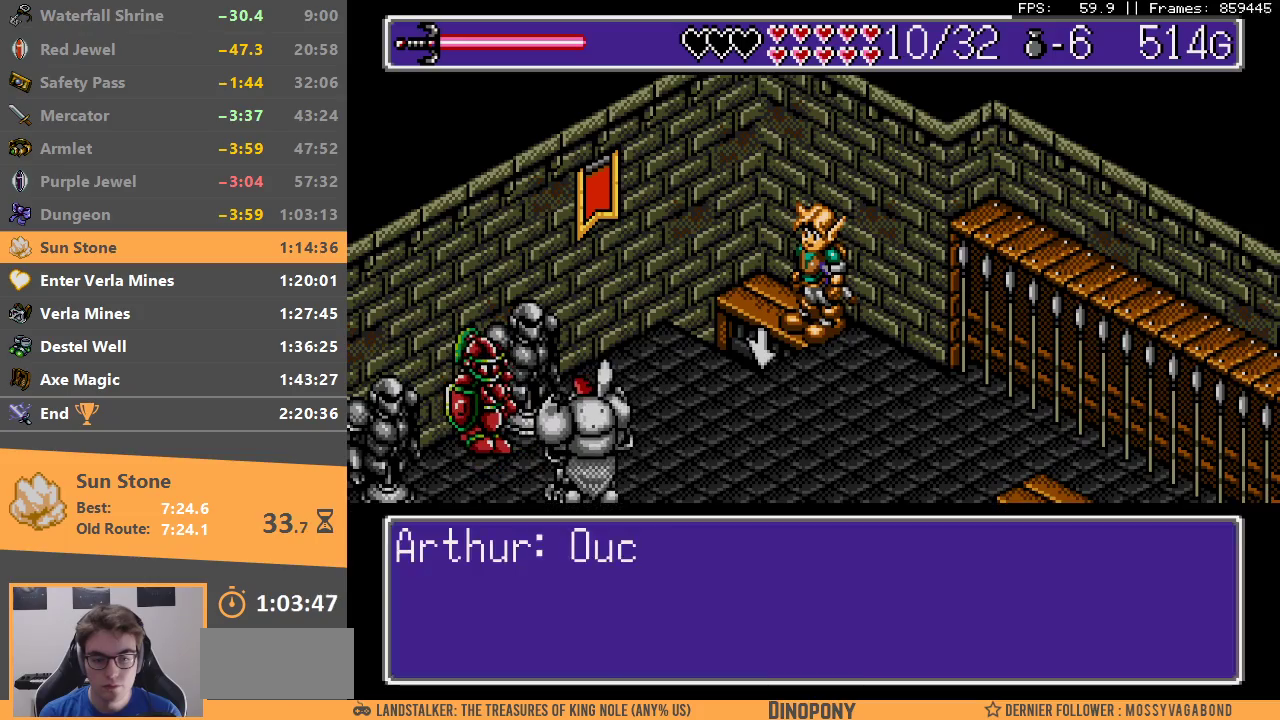
{"buttons": [], "events": [[100, "B", "up"], [150, "B", "down"], [267, "B", "up"], [317, "B", "down"], [400, "B", "up"]]}
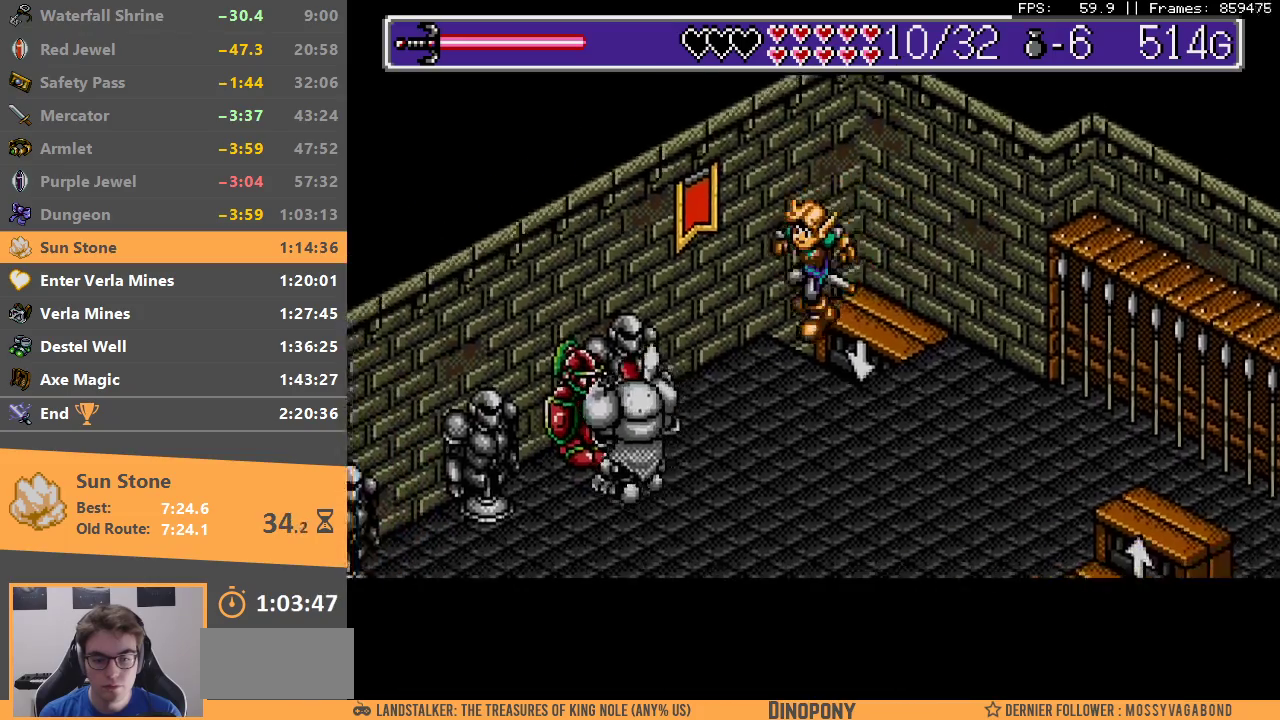
{"buttons": ["A", "B"], "events": [[67, "A", "down"], [67, "B", "down"], [167, "A", "up"], [167, "B", "up"], [217, "A", "down"], [217, "B", "down"], [283, "A", "up"], [300, "B", "up"], [333, "B", "down"], [350, "A", "down"], [400, "A", "up"], [433, "B", "up"], [483, "B", "down"], [500, "A", "down"]]}
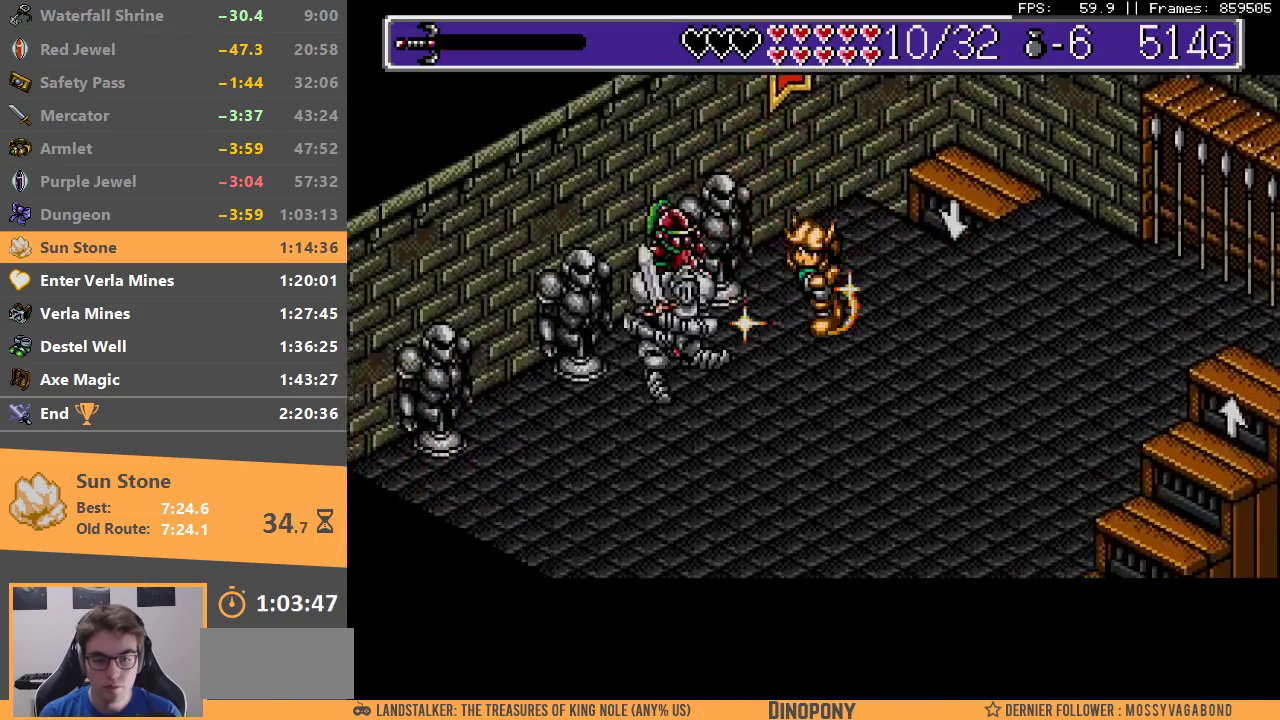
{"buttons": ["A"], "events": [[50, "A", "up"], [67, "B", "up"], [100, "B", "down"], [133, "A", "down"], [183, "A", "up"], [200, "B", "up"], [350, "A", "down"], [417, "A", "up"], [500, "A", "down"]]}
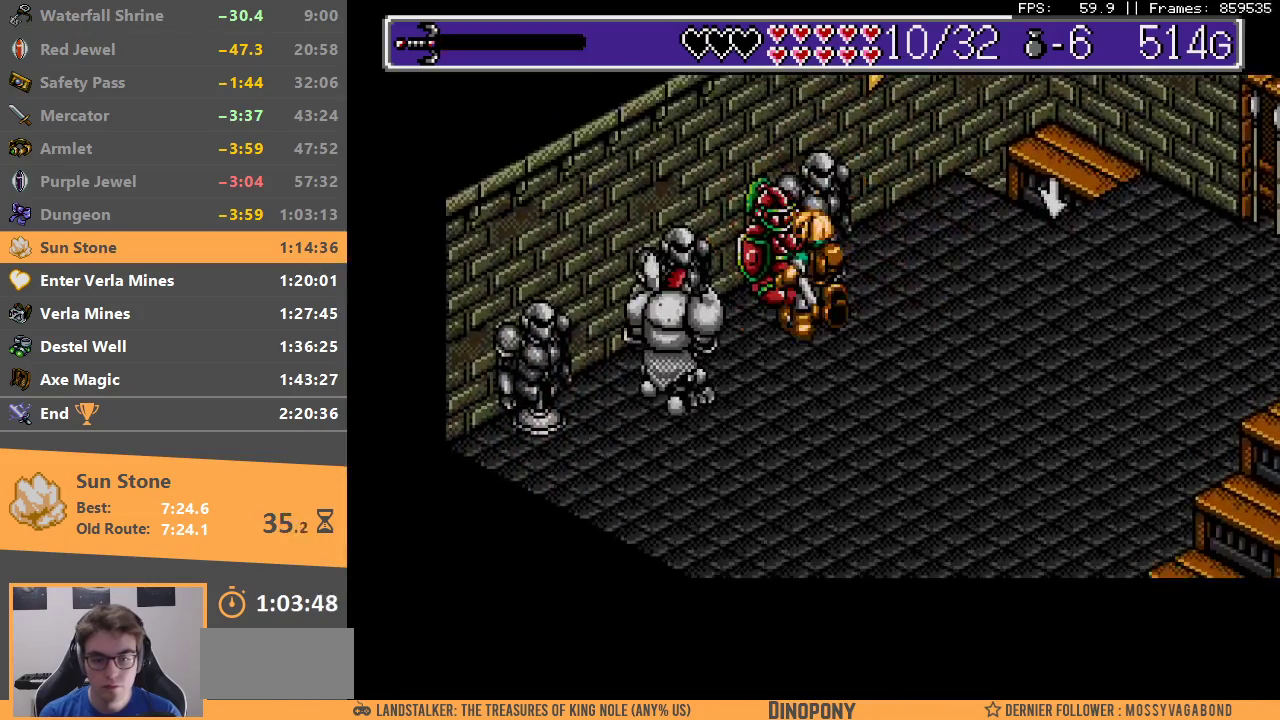
{"buttons": ["A", "B"], "events": [[67, "A", "up"], [133, "A", "down"], [200, "A", "up"], [283, "A", "down"], [383, "A", "up"], [433, "B", "down"], [450, "A", "down"]]}
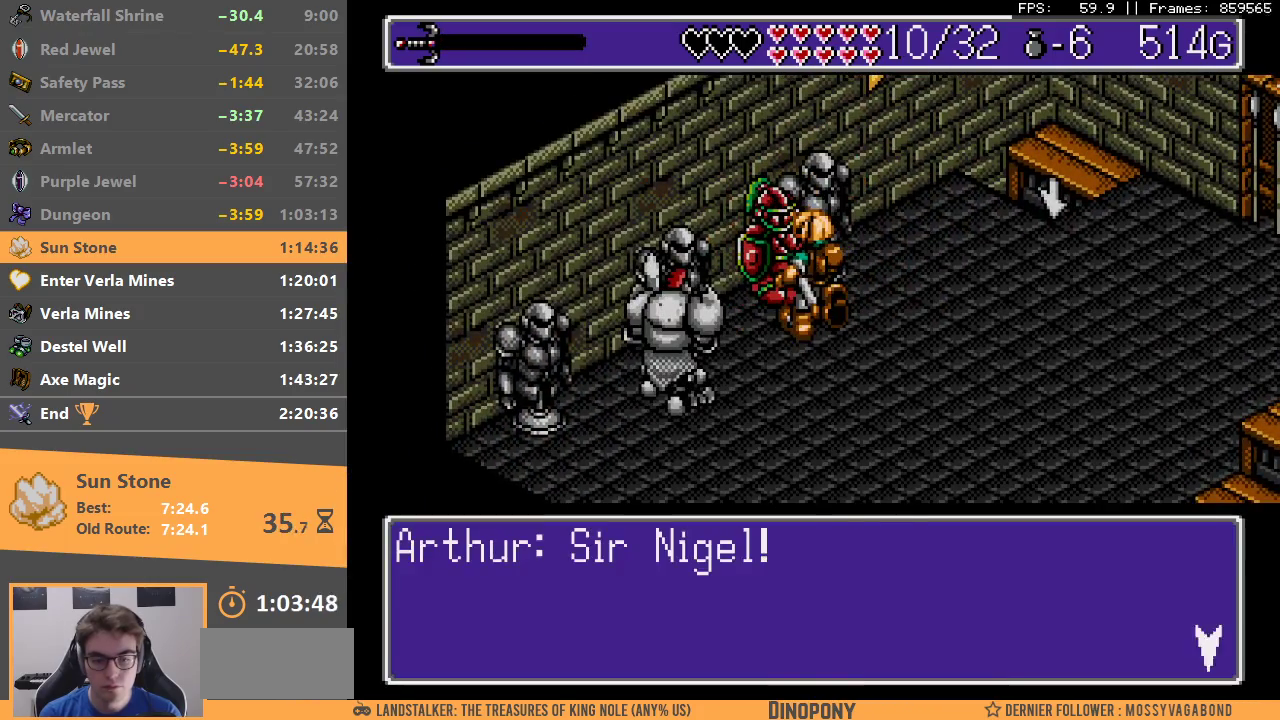
{"buttons": [], "events": [[33, "A", "up"], [33, "B", "up"], [83, "B", "down"], [100, "A", "down"], [183, "A", "up"], [183, "B", "up"], [250, "A", "down"], [250, "B", "down"], [350, "A", "up"], [350, "B", "up"], [417, "A", "down"], [417, "B", "down"], [500, "A", "up"], [500, "B", "up"]]}
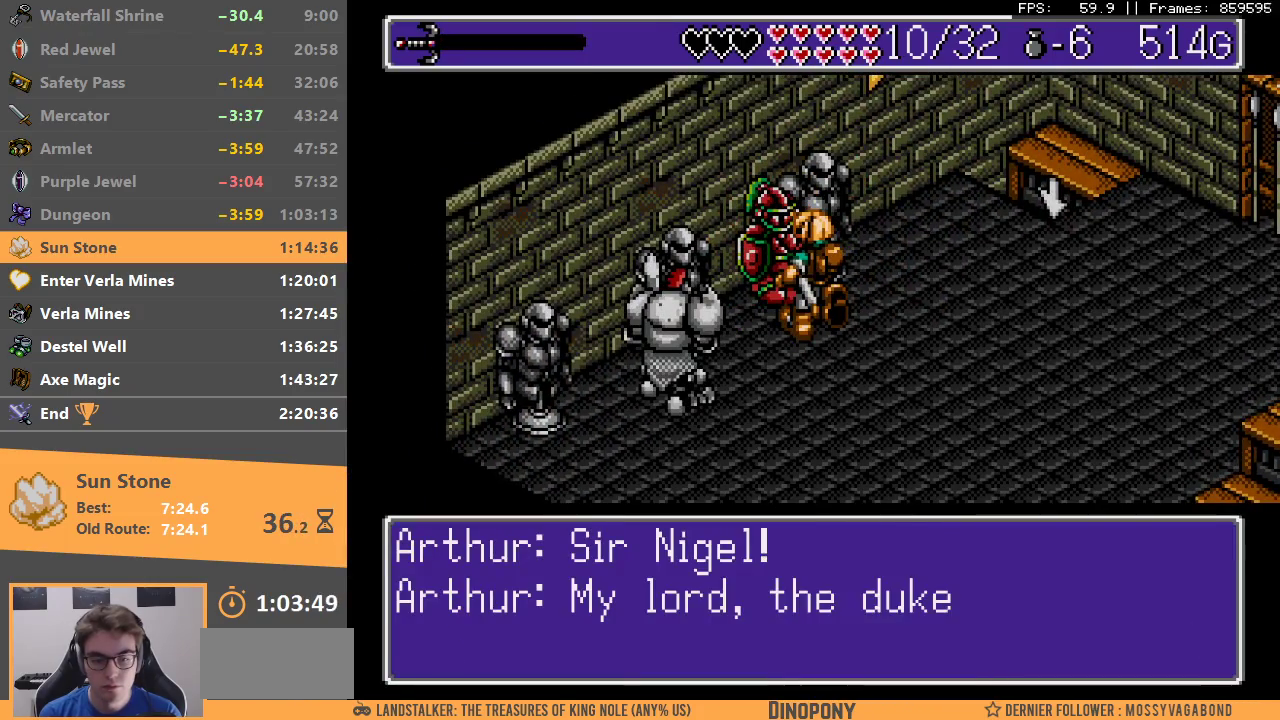
{"buttons": [], "events": [[67, "B", "down"], [83, "A", "down"], [167, "A", "up"], [183, "B", "up"], [233, "A", "down"], [233, "B", "down"], [300, "A", "up"], [333, "B", "up"], [383, "B", "down"], [400, "A", "down"], [483, "A", "up"], [483, "B", "up"]]}
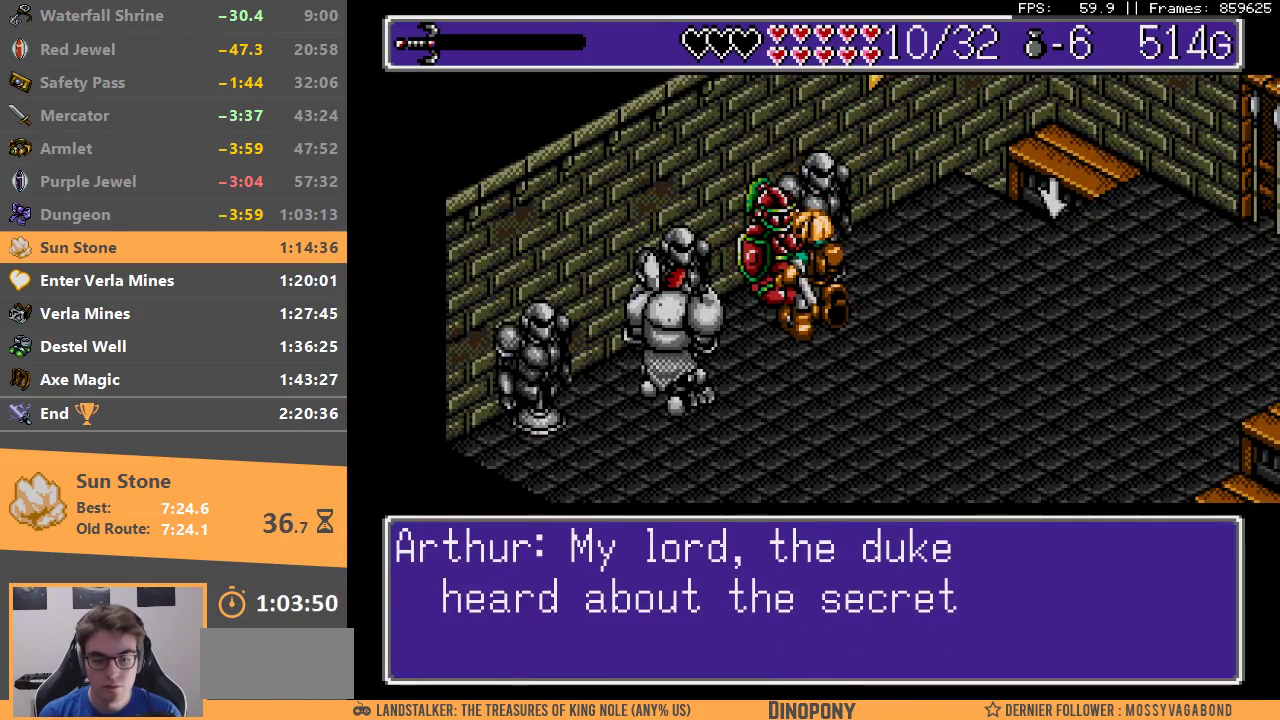
{"buttons": ["A"], "events": [[50, "A", "down"], [50, "B", "down"], [183, "B", "up"], [250, "A", "up"], [400, "A", "down"], [417, "C", "down"], [450, "C", "up"]]}
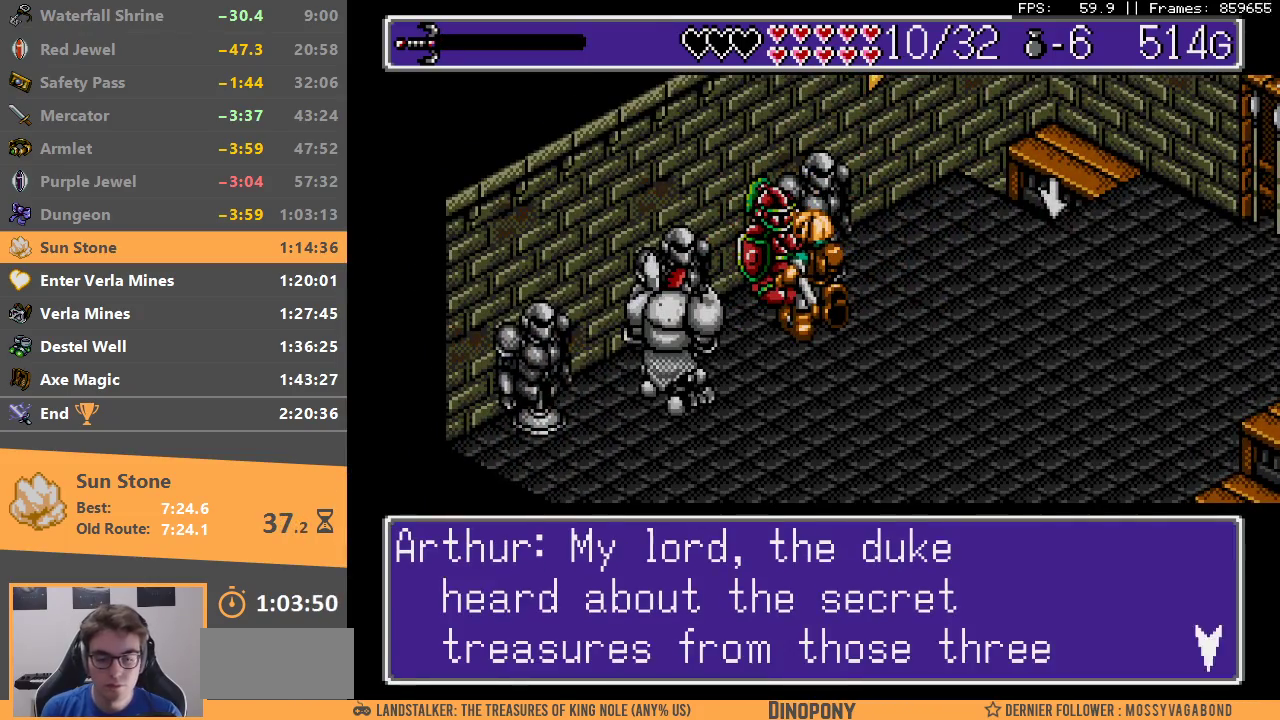
{"buttons": ["C"], "events": [[17, "A", "up"], [50, "C", "down"], [100, "C", "up"], [117, "A", "down"], [183, "A", "up"], [200, "C", "down"], [267, "A", "down"], [267, "C", "up"], [333, "A", "up"], [333, "C", "down"], [417, "A", "down"], [417, "C", "up"], [500, "A", "up"], [500, "C", "down"]]}
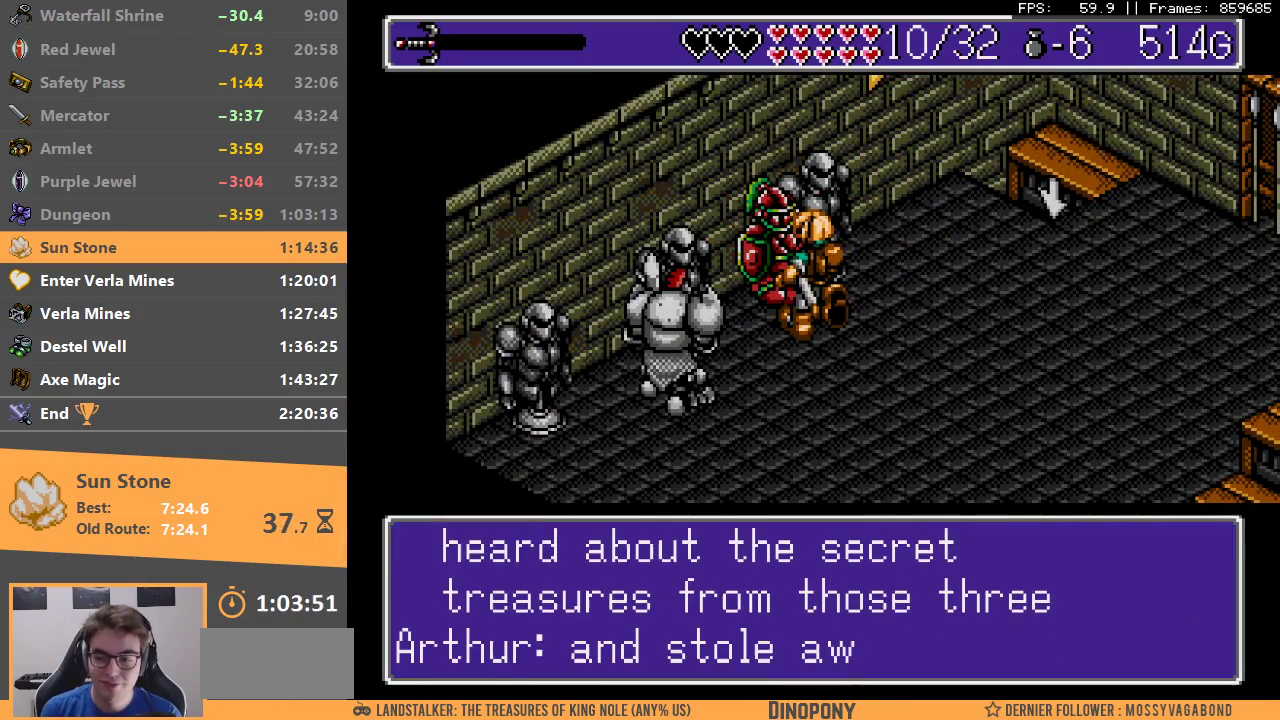
{"buttons": ["C"], "events": [[67, "C", "up"], [83, "A", "down"], [133, "A", "up"], [133, "C", "down"], [217, "C", "up"], [233, "A", "down"], [283, "A", "up"], [300, "C", "down"], [383, "A", "down"], [383, "C", "up"], [450, "A", "up"], [483, "C", "down"]]}
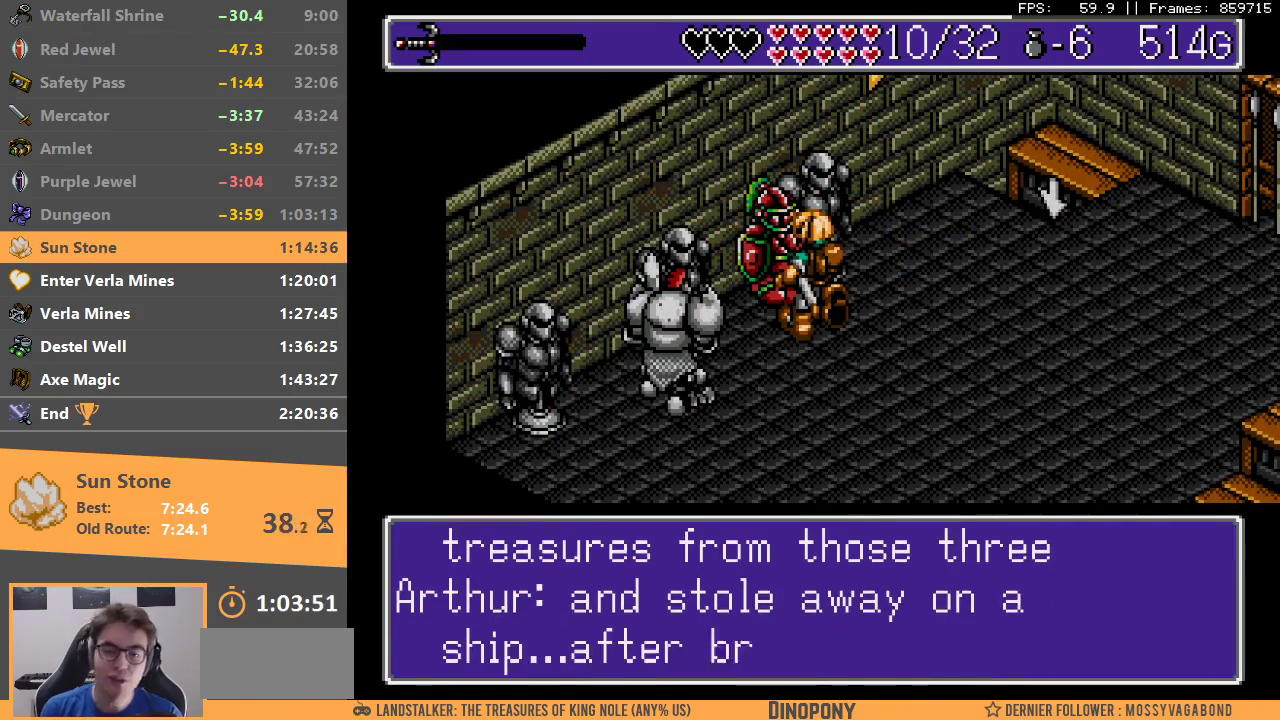
{"buttons": ["A"], "events": [[33, "C", "up"], [50, "A", "down"], [133, "A", "up"], [133, "C", "down"], [183, "C", "up"], [200, "A", "down"], [250, "A", "up"], [267, "C", "down"], [350, "C", "up"], [367, "A", "down"], [417, "A", "up"], [417, "C", "down"], [500, "A", "down"], [500, "C", "up"]]}
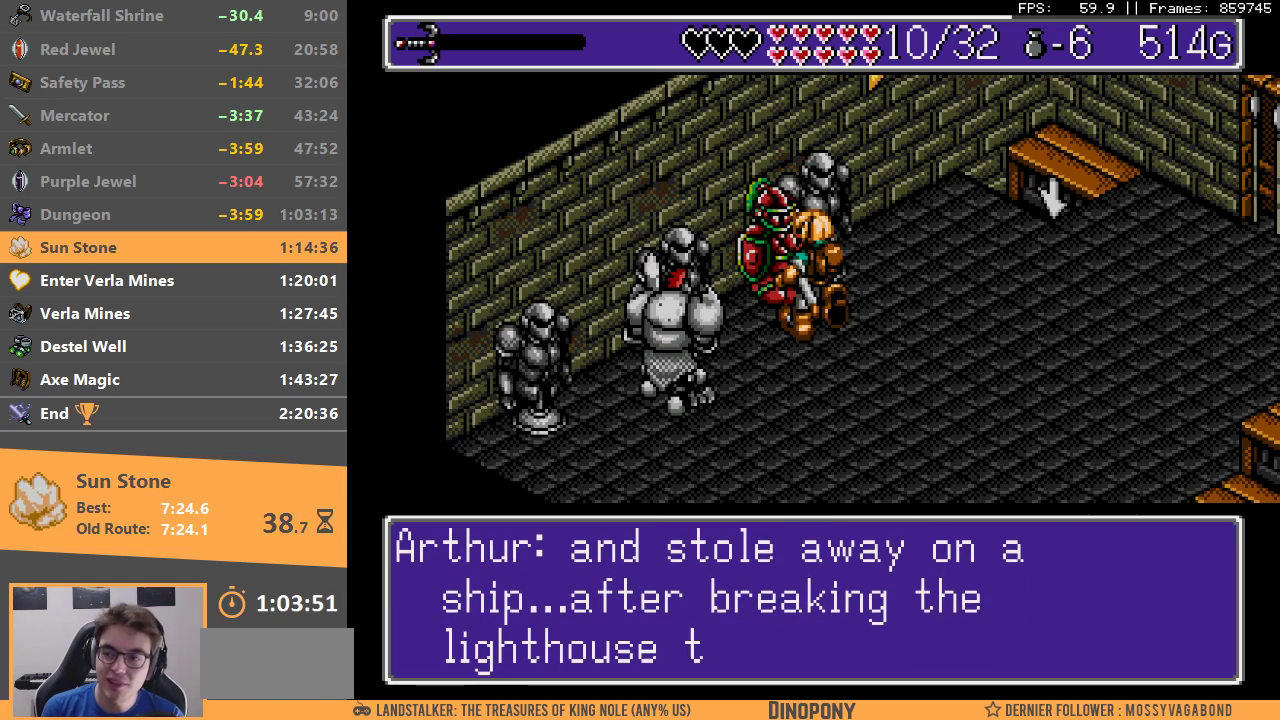
{"buttons": ["A"], "events": [[83, "A", "up"], [83, "C", "down"], [150, "C", "up"], [167, "A", "down"], [233, "A", "up"], [233, "C", "down"], [300, "C", "up"], [333, "A", "down"], [383, "A", "up"], [383, "C", "down"], [483, "A", "down"], [483, "C", "up"]]}
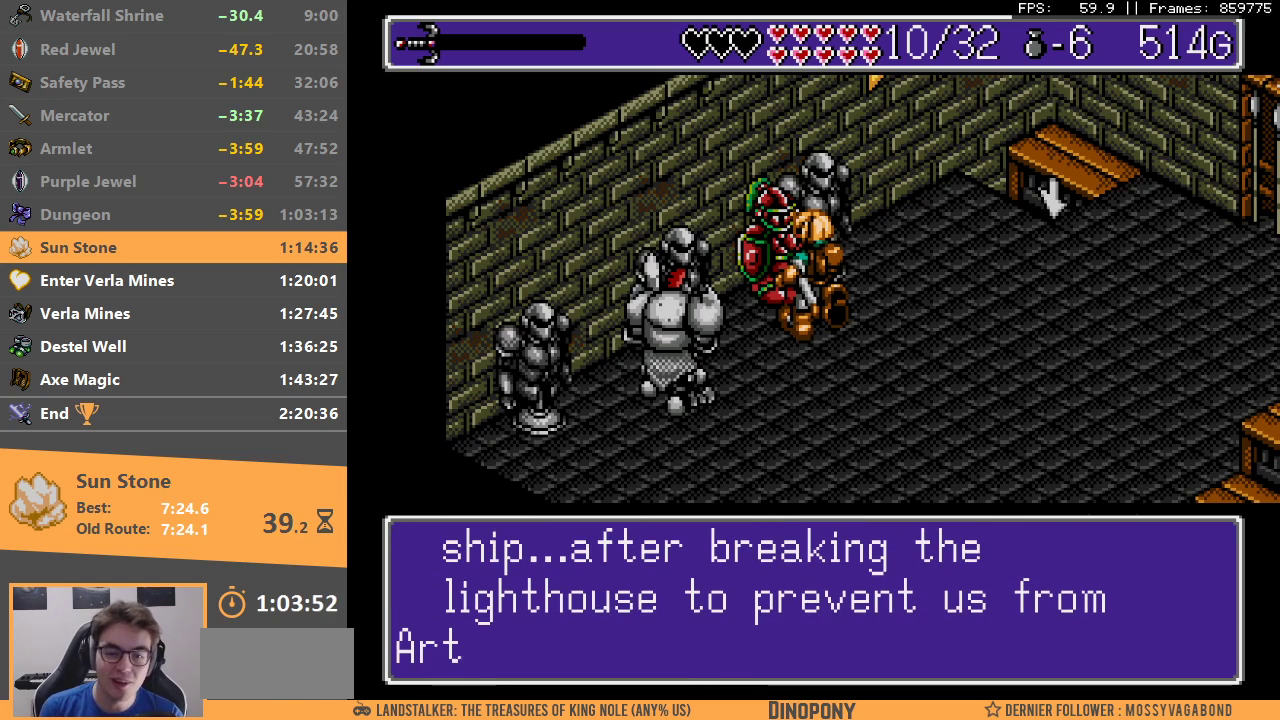
{"buttons": ["A", "C"], "events": [[50, "C", "down"], [67, "A", "up"], [133, "A", "down"], [133, "C", "up"], [200, "A", "up"], [200, "C", "down"], [267, "A", "down"], [267, "C", "up"], [350, "C", "down"], [367, "A", "up"], [433, "C", "up"], [450, "A", "down"], [500, "C", "down"]]}
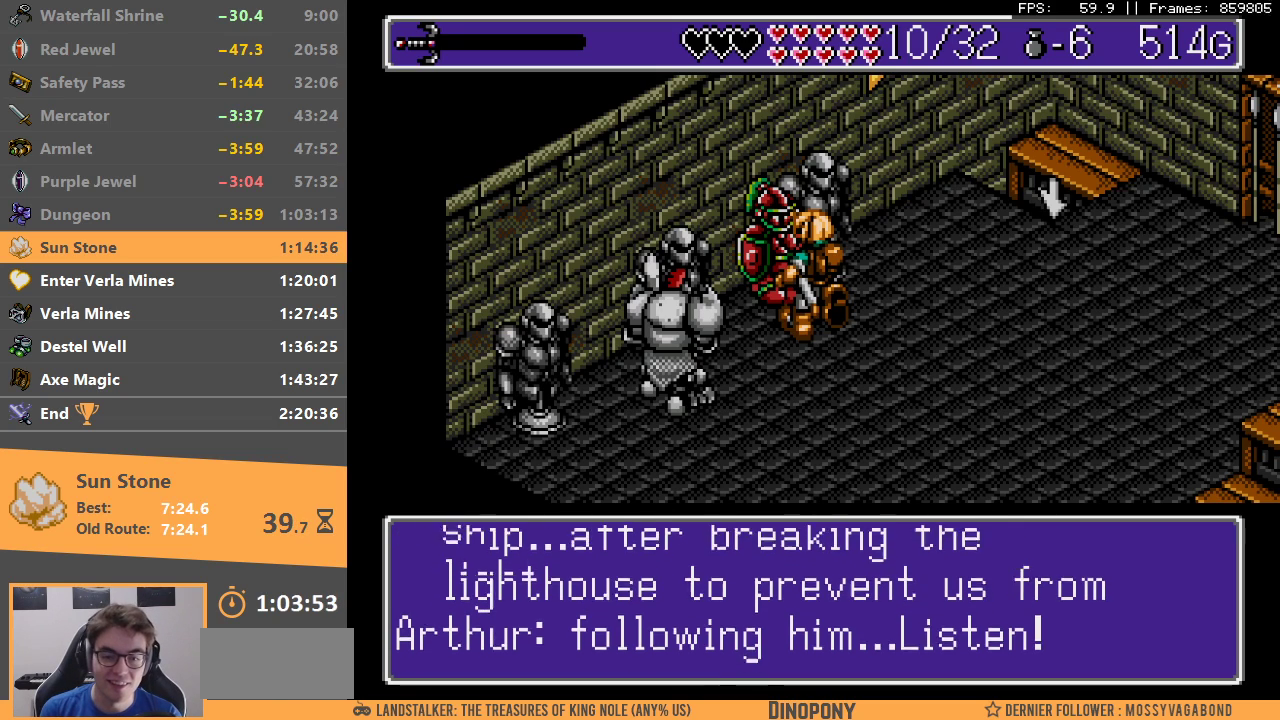
{"buttons": ["C"], "events": [[17, "A", "up"], [67, "C", "up"], [100, "A", "down"], [167, "A", "up"], [167, "C", "down"], [217, "C", "up"], [250, "A", "down"], [300, "C", "down"], [317, "A", "up"], [367, "C", "up"], [383, "A", "down"], [450, "A", "up"], [450, "C", "down"]]}
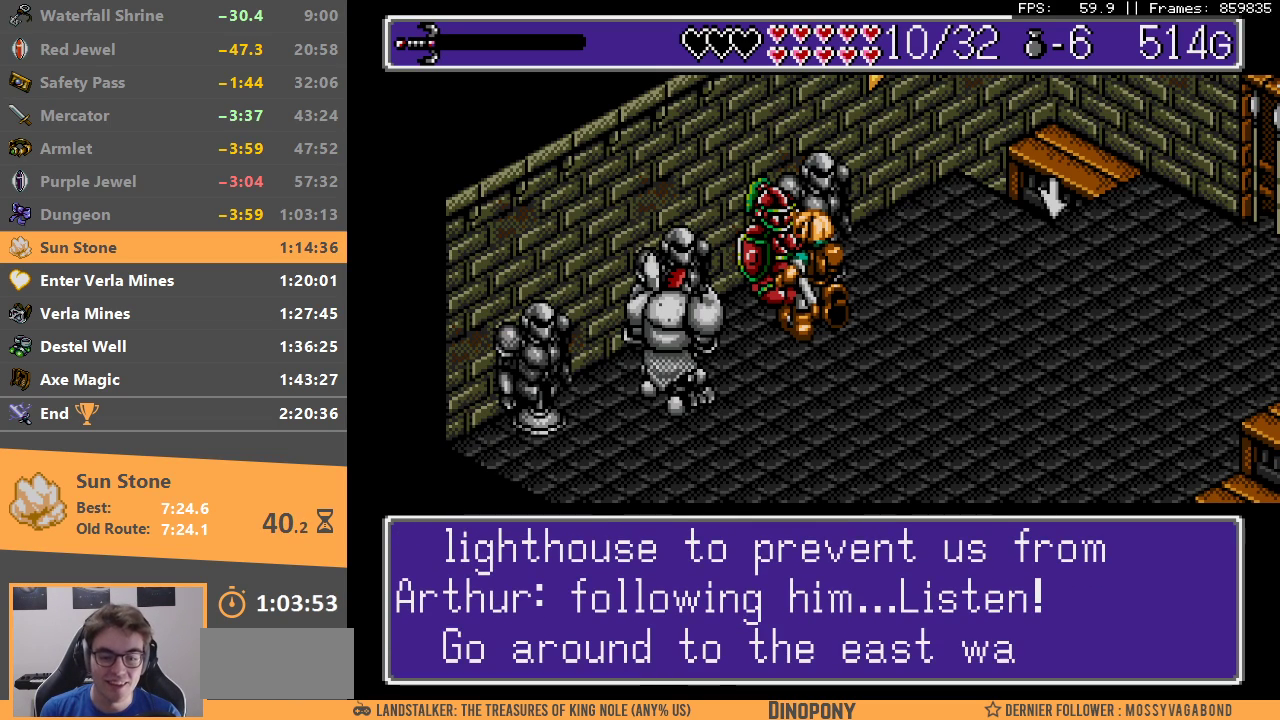
{"buttons": ["A"], "events": [[33, "C", "up"], [50, "A", "down"], [100, "A", "up"], [100, "C", "down"], [183, "C", "up"], [200, "A", "down"], [250, "A", "up"], [250, "C", "down"], [333, "C", "up"], [350, "A", "down"], [400, "C", "down"], [433, "A", "up"], [483, "A", "down"], [483, "C", "up"]]}